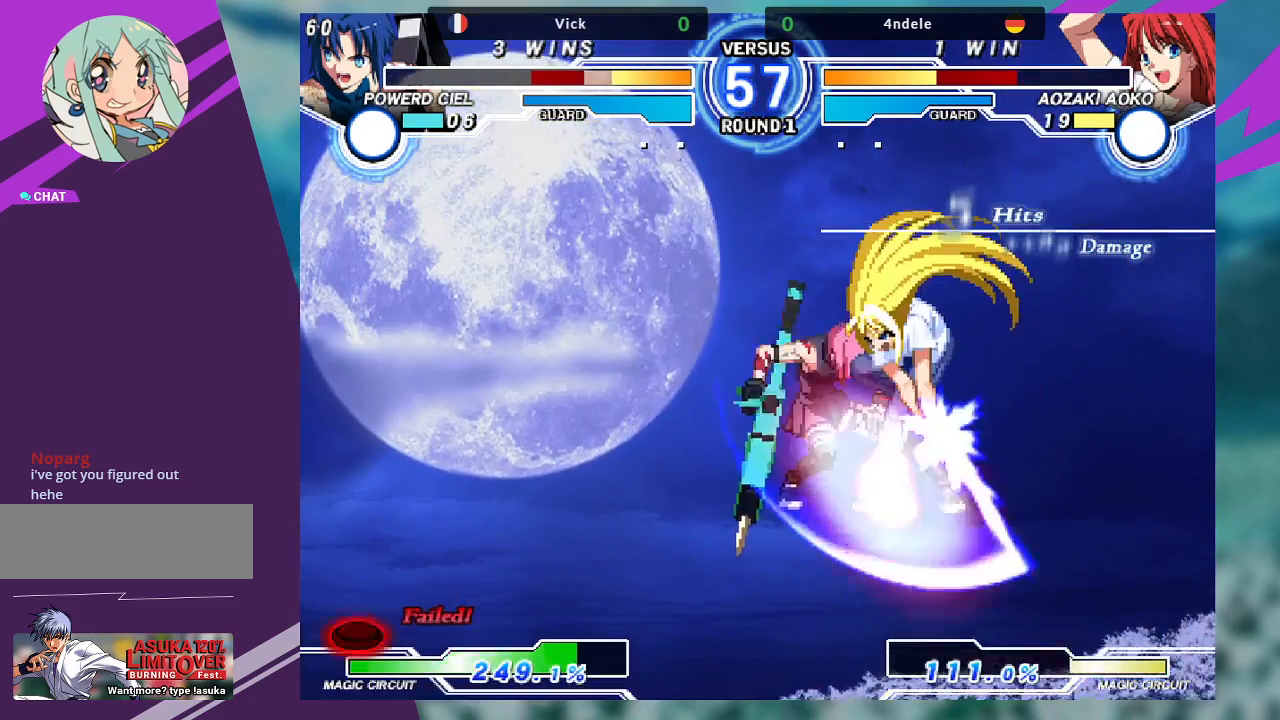
Gameplay with a controller (arcade stick); each line is a JSON object with the inputs held at the frame after it. "events" lists button and stick changes between this image and that frame as [ms after this image, input, new state], when the widget could be followed in between. Not read: L3 R3.
{"buttons": [], "left_stick": "left", "events": [[267, "TRIANGLE", "down"], [300, "SQUARE", "down"], [367, "TRIANGLE", "up"], [433, "SQUARE", "up"]]}
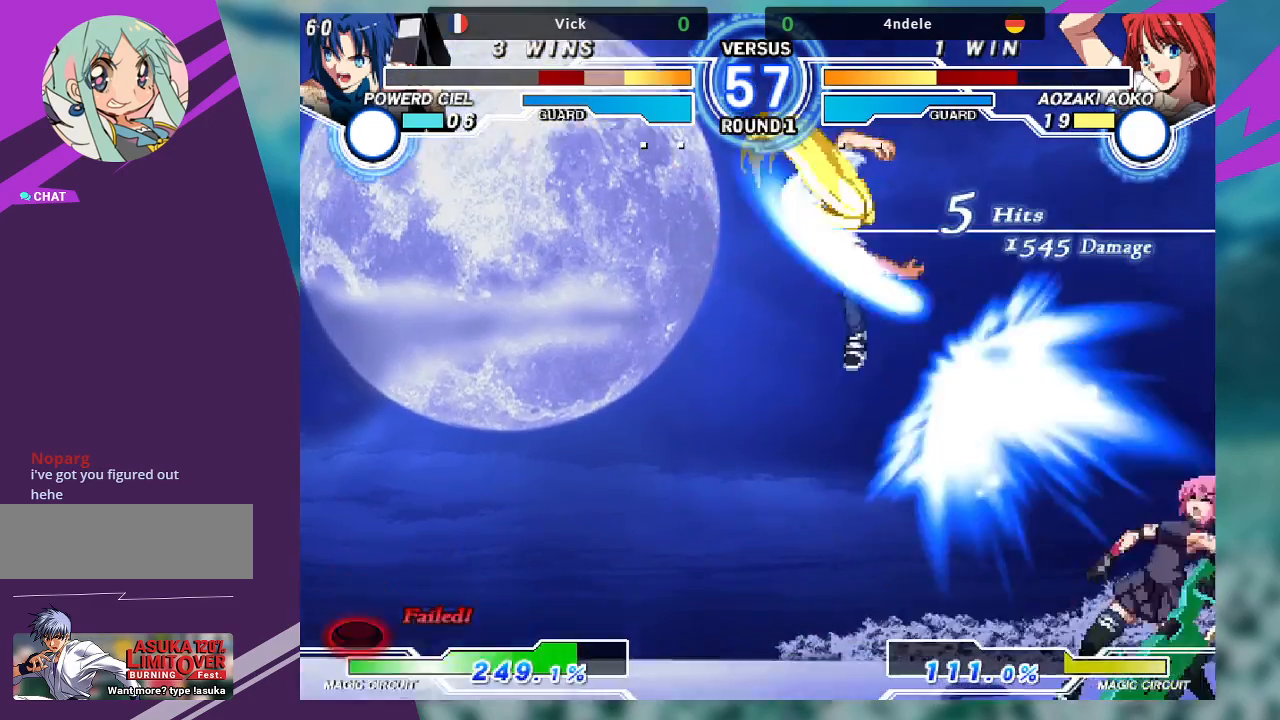
{"buttons": ["SQUARE"], "left_stick": "left", "events": [[100, "TRIANGLE", "down"], [167, "SQUARE", "down"], [233, "TRIANGLE", "up"], [300, "SQUARE", "up"], [400, "SQUARE", "down"]]}
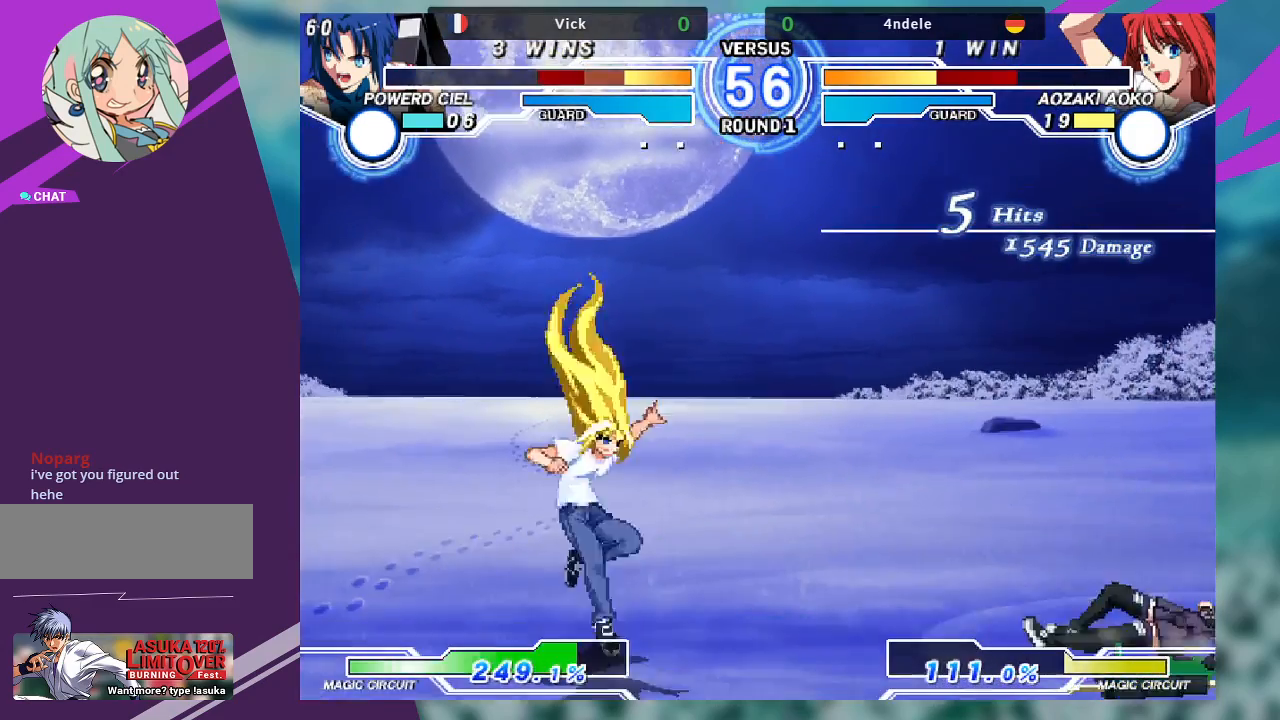
{"buttons": [], "left_stick": "down-right", "events": [[67, "left_stick", "center"], [100, "SQUARE", "up"], [200, "left_stick", "right"], [300, "left_stick", "down-right"]]}
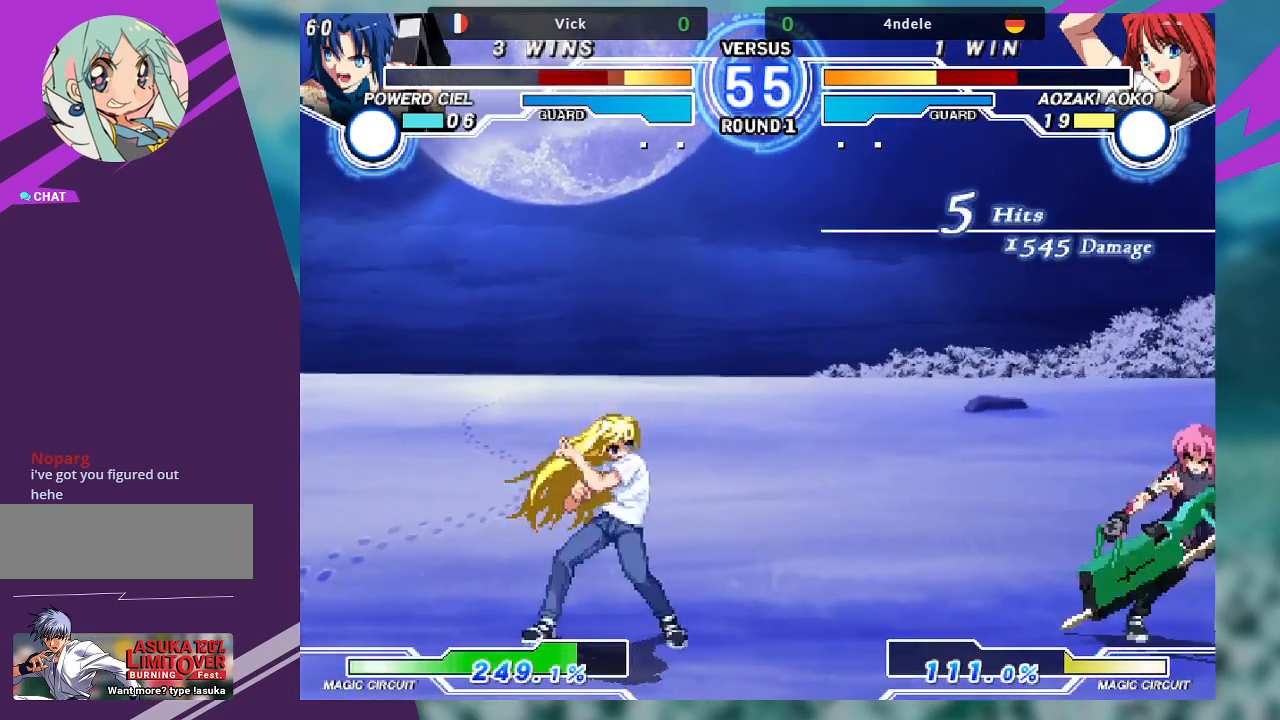
{"buttons": [], "left_stick": "down-right", "events": []}
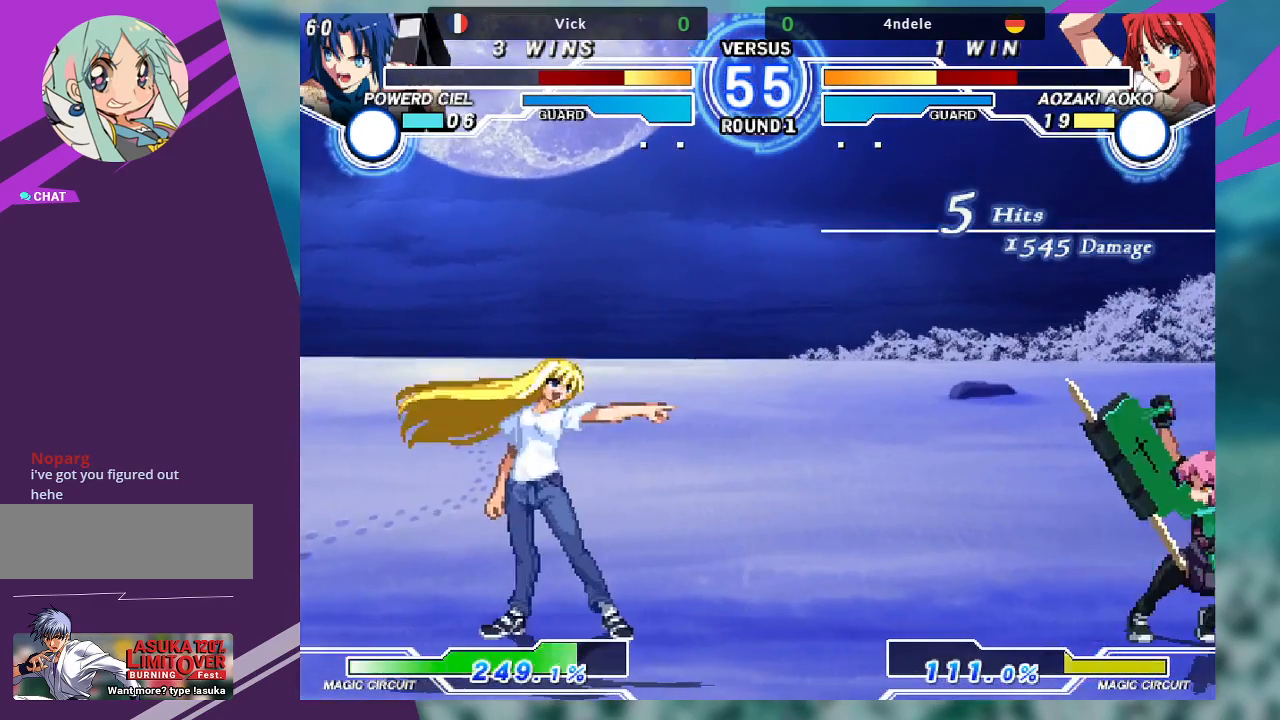
{"buttons": [], "left_stick": "center", "events": [[167, "left_stick", "left"], [233, "left_stick", "center"], [300, "left_stick", "left"], [500, "left_stick", "center"]]}
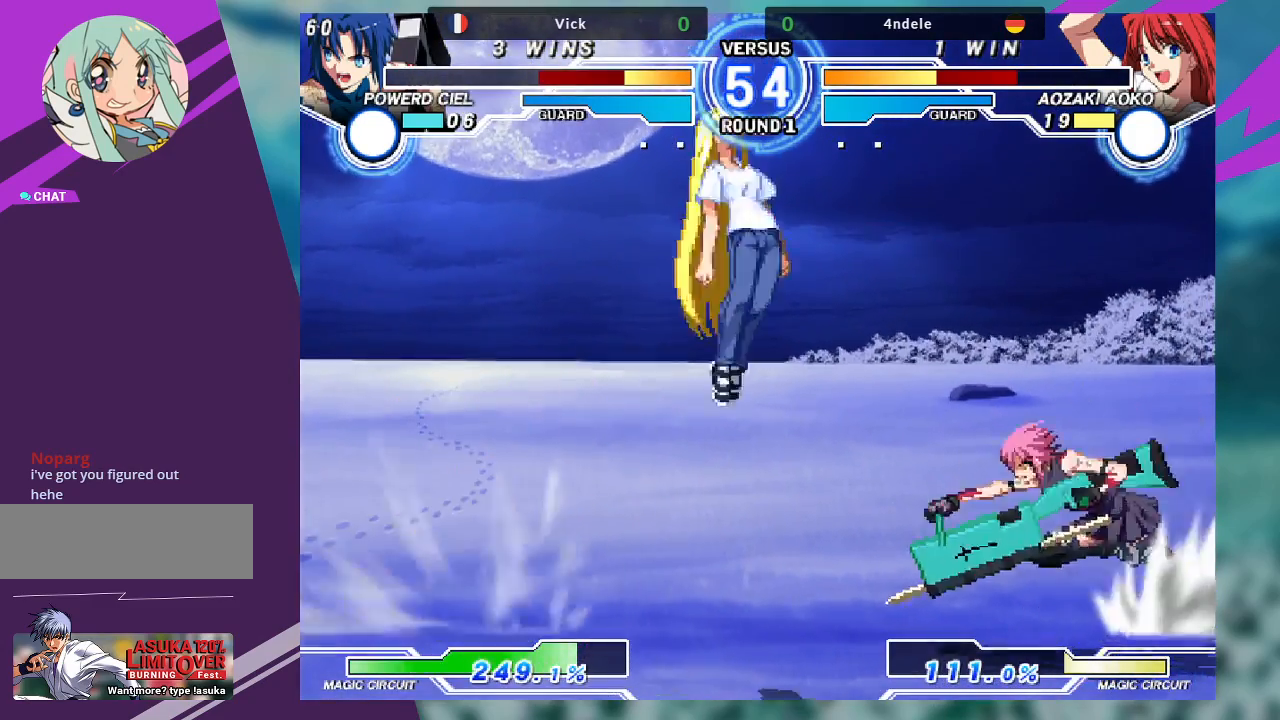
{"buttons": [], "left_stick": "down-right", "events": [[33, "left_stick", "down-right"], [100, "R1", "down"], [233, "R1", "up"], [300, "left_stick", "down-left"], [500, "left_stick", "down-right"]]}
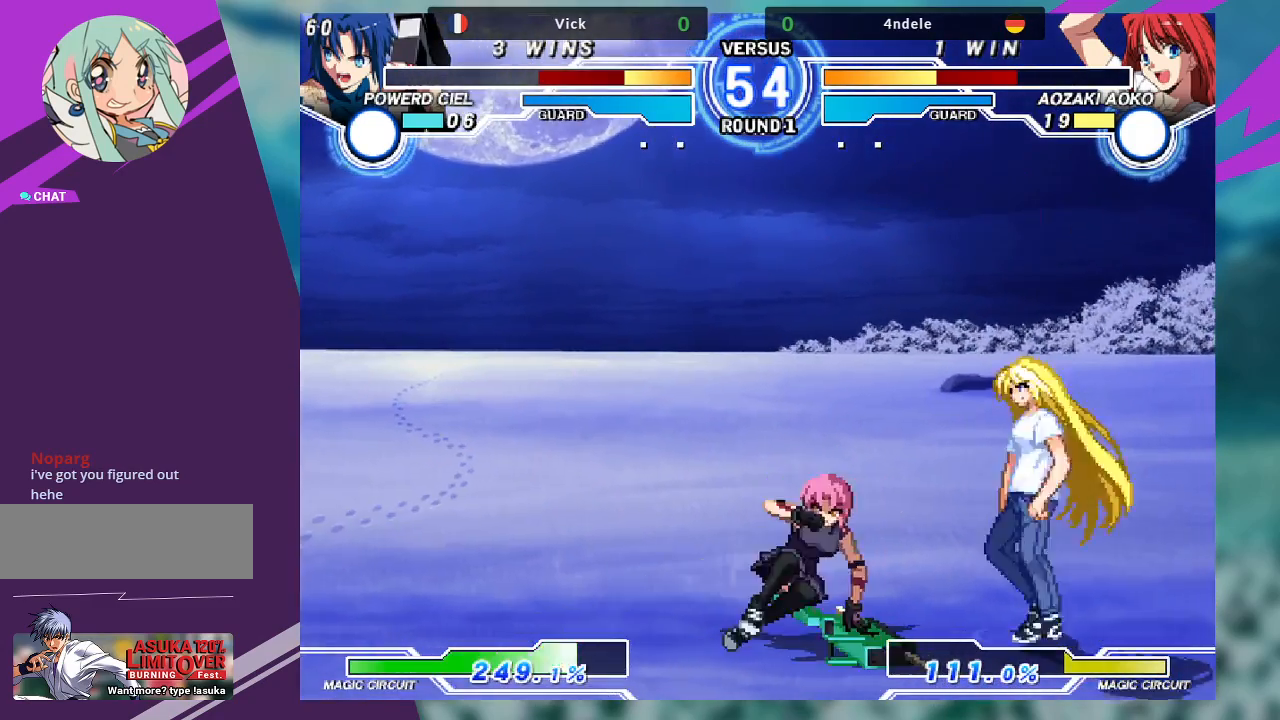
{"buttons": [], "left_stick": "center", "events": [[33, "left_stick", "down-left"], [133, "left_stick", "down-right"], [200, "R1", "down"], [233, "R1", "up"], [233, "left_stick", "down-left"], [333, "R1", "down"], [333, "left_stick", "right"], [400, "R1", "up"], [400, "left_stick", "center"]]}
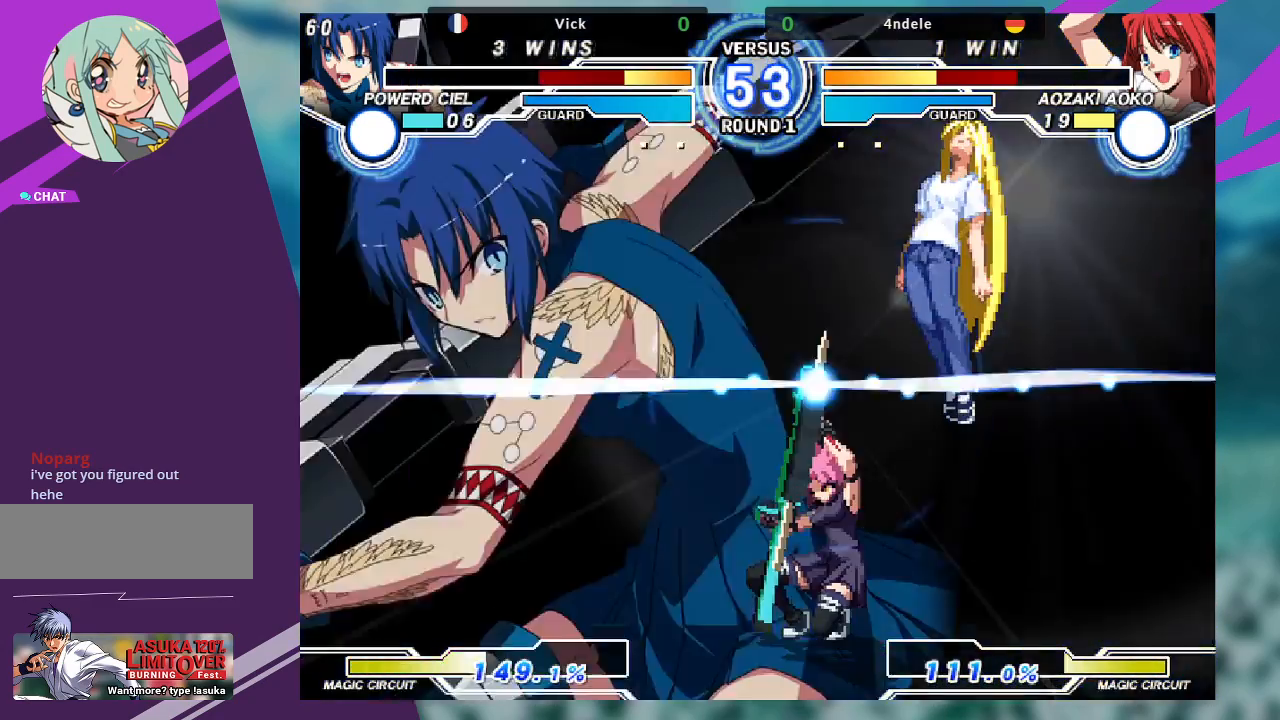
{"buttons": [], "left_stick": "center", "events": []}
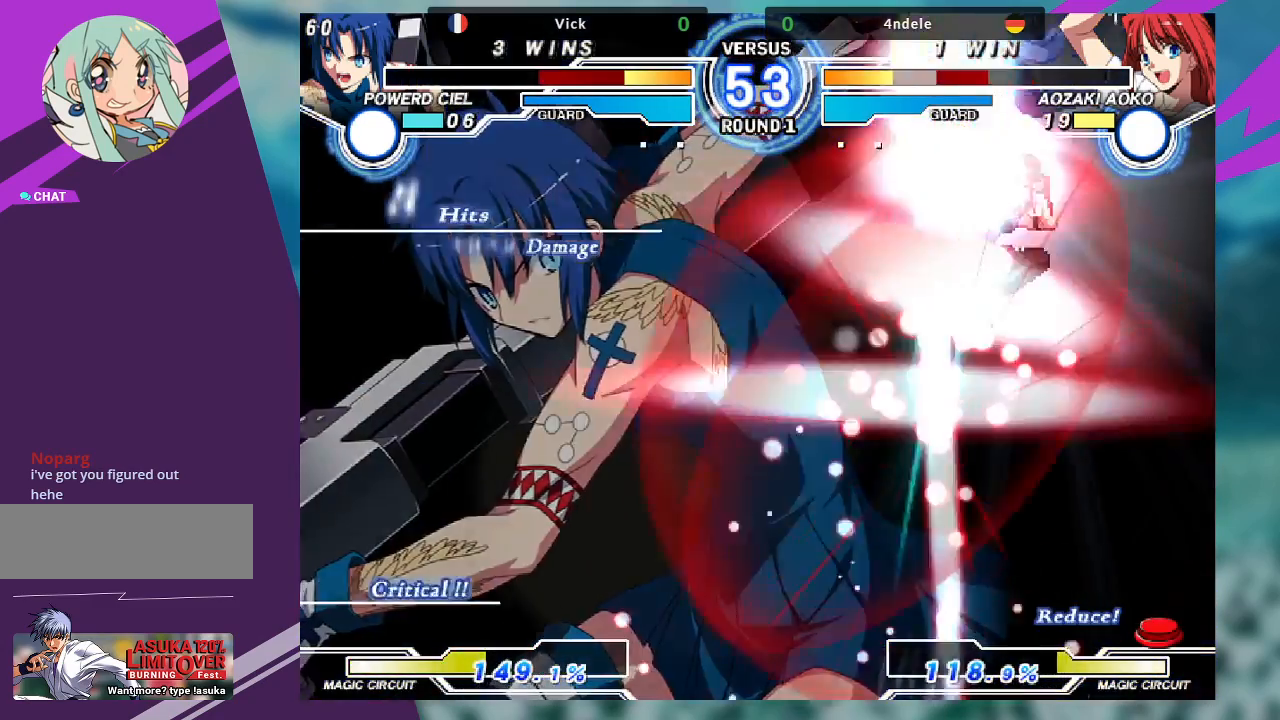
{"buttons": [], "left_stick": "center", "events": []}
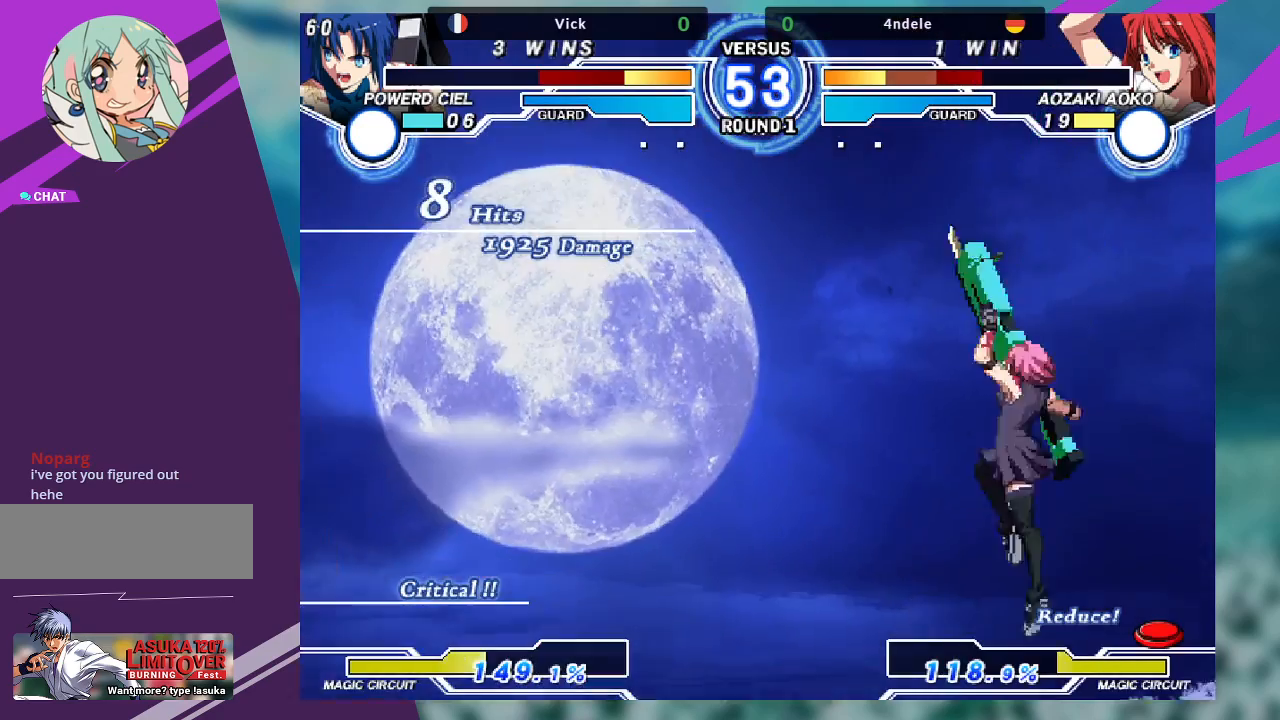
{"buttons": [], "left_stick": "left", "events": [[333, "left_stick", "left"], [400, "left_stick", "center"], [500, "left_stick", "left"]]}
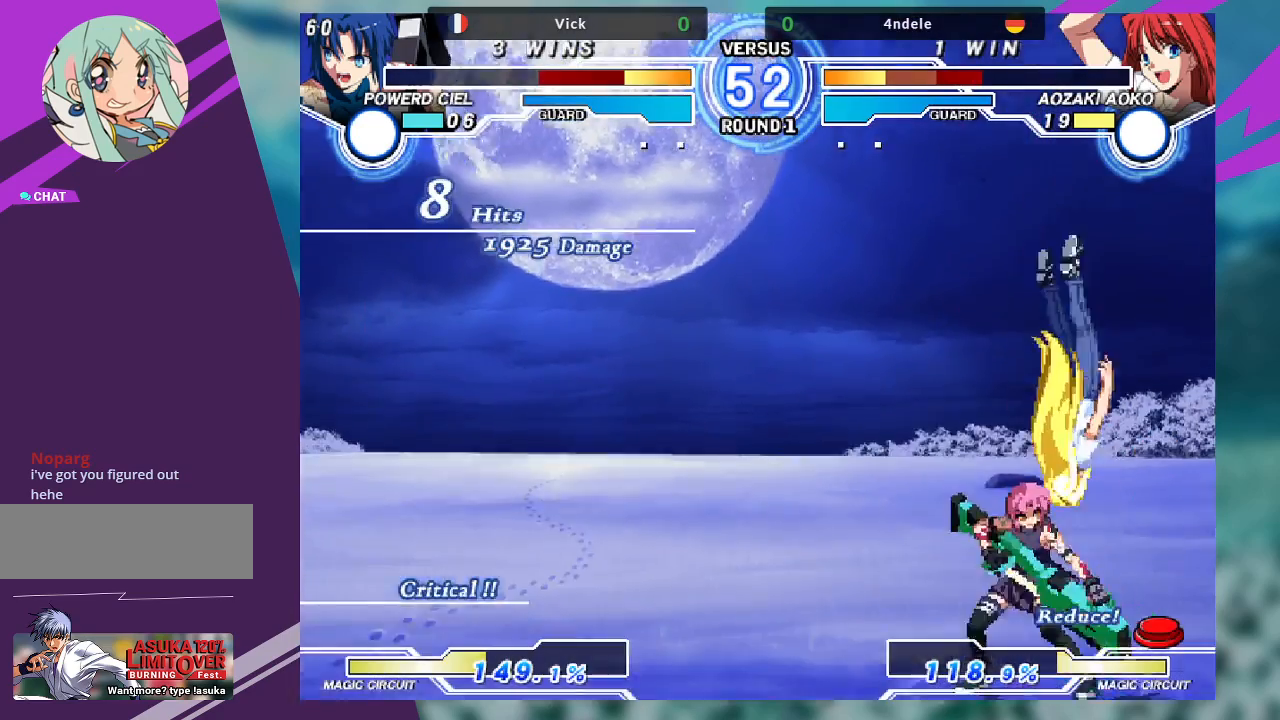
{"buttons": [], "left_stick": "down-right", "events": [[367, "left_stick", "center"], [500, "left_stick", "down-right"]]}
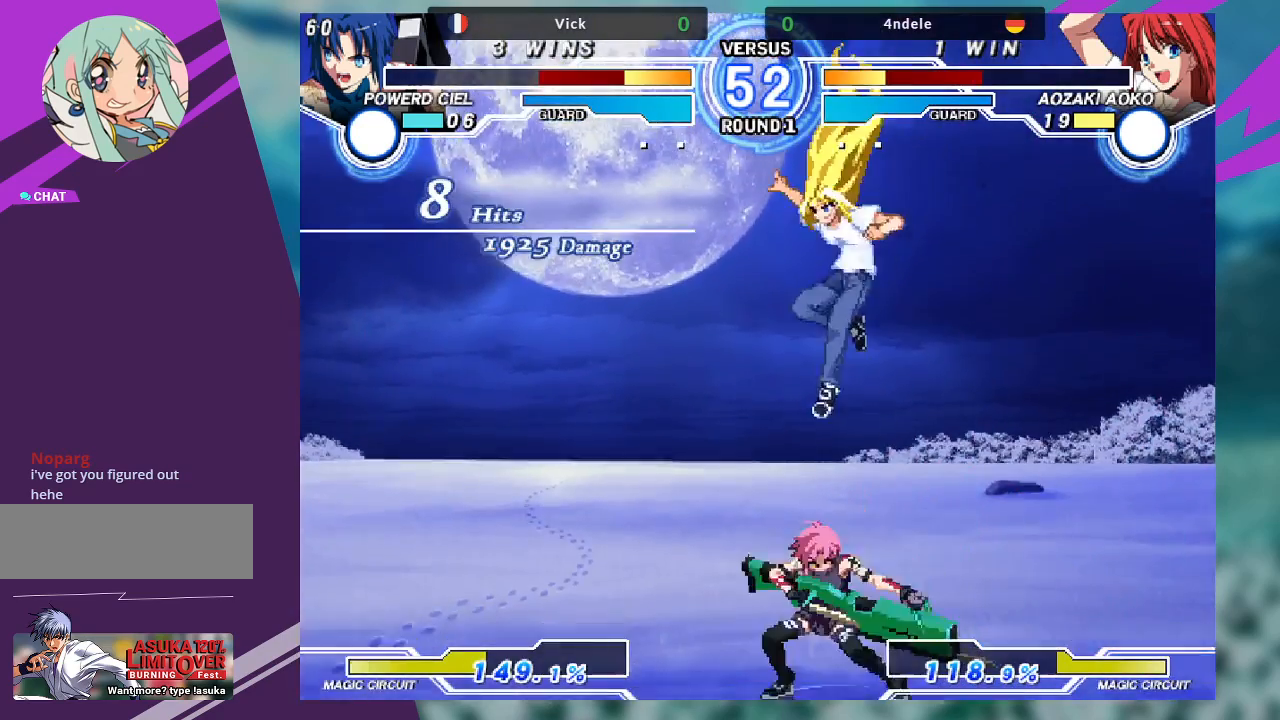
{"buttons": [], "left_stick": "center", "events": [[133, "R1", "down"], [233, "R1", "up"], [300, "left_stick", "center"], [333, "SQUARE", "down"], [400, "SQUARE", "up"]]}
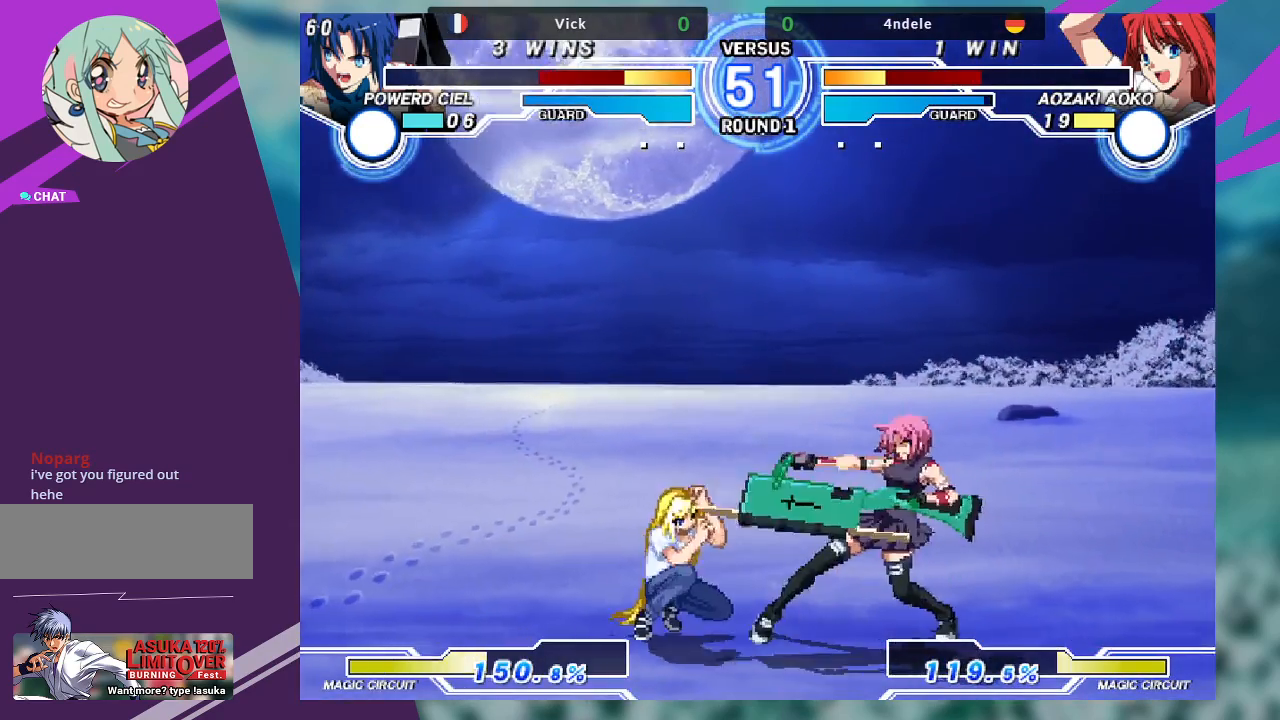
{"buttons": [], "left_stick": "center", "events": []}
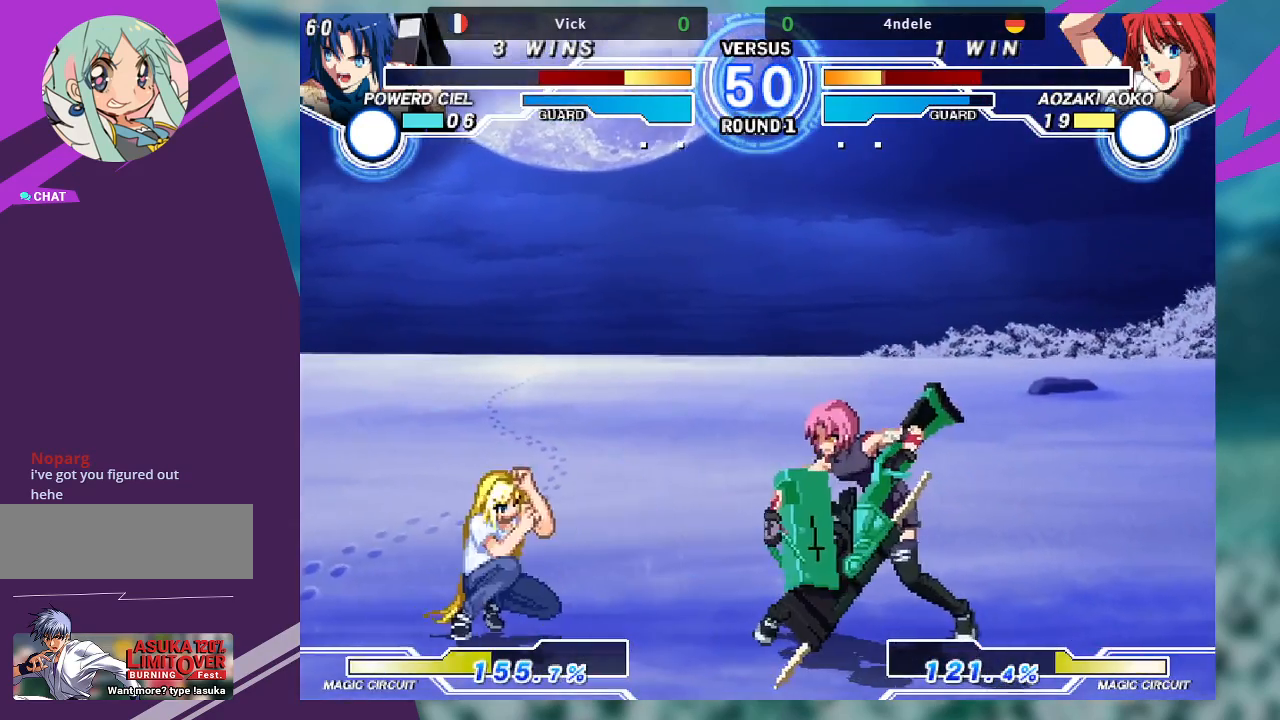
{"buttons": [], "left_stick": "right", "events": [[100, "left_stick", "up-left"], [300, "left_stick", "right"]]}
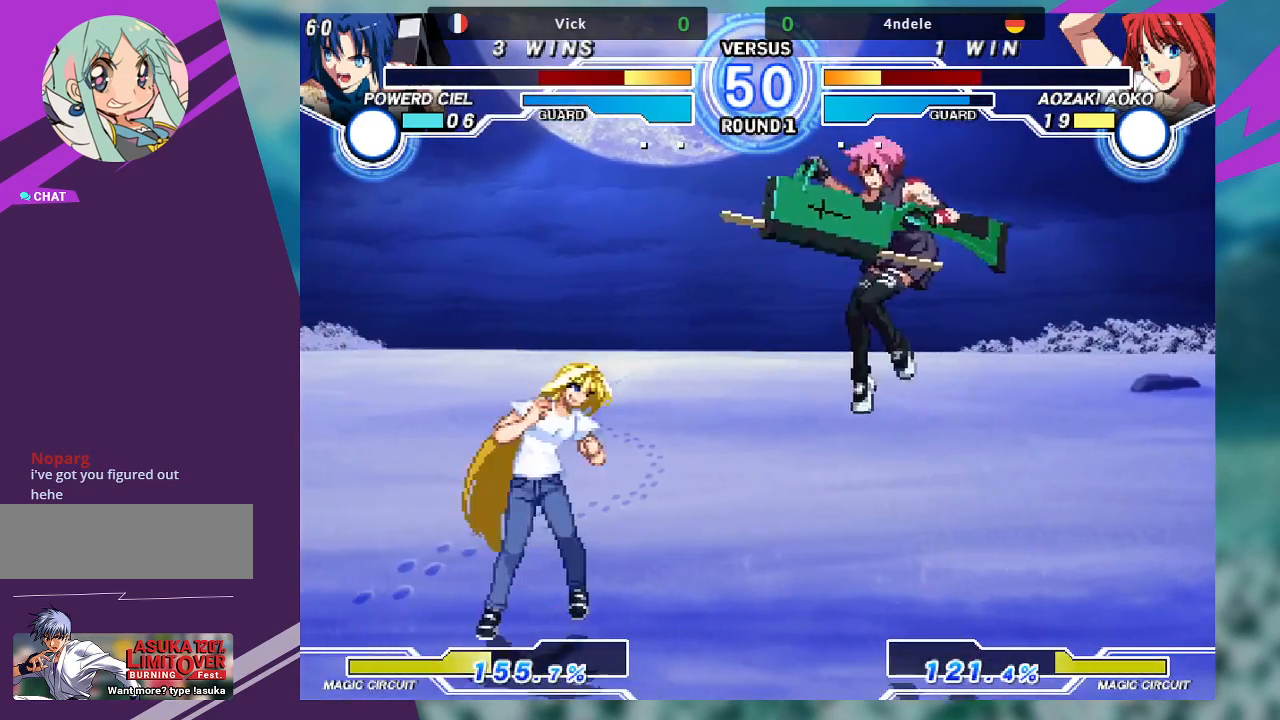
{"buttons": [], "left_stick": "down", "events": [[33, "left_stick", "center"], [100, "SQUARE", "down"], [200, "SQUARE", "up"], [433, "left_stick", "down"]]}
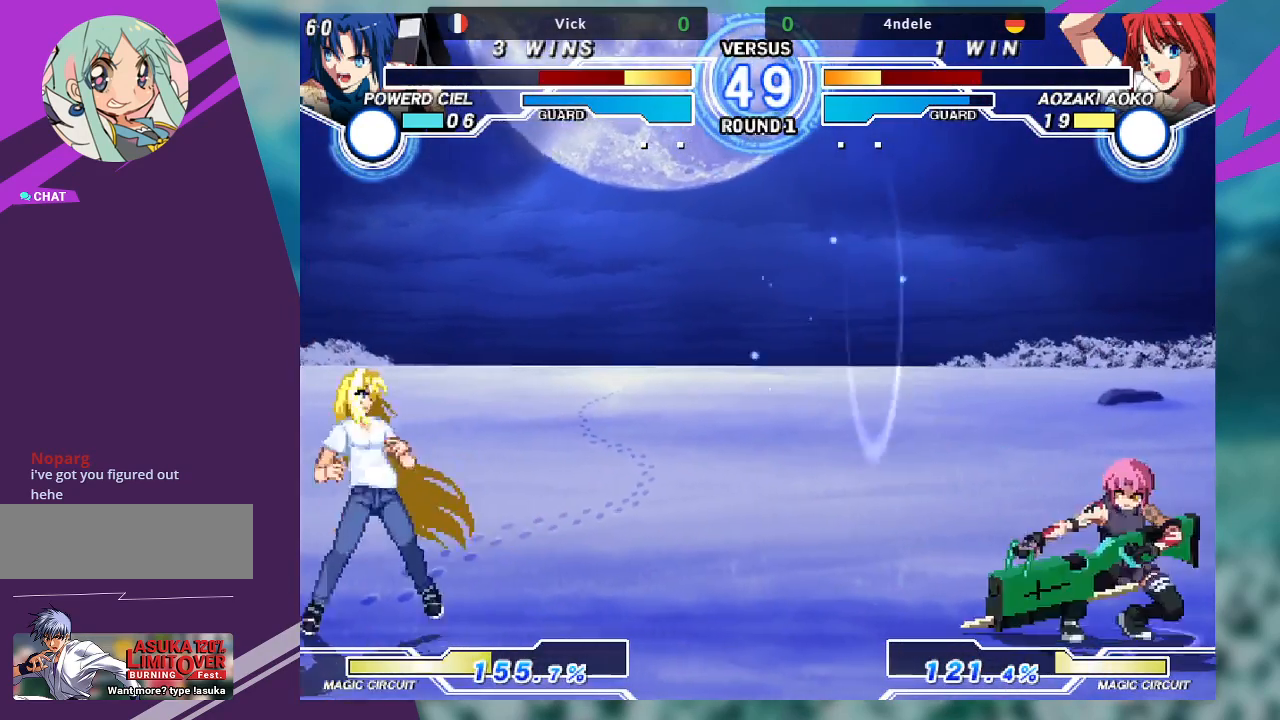
{"buttons": [], "left_stick": "right", "events": [[67, "TRIANGLE", "down"], [100, "left_stick", "center"], [133, "TRIANGLE", "up"], [367, "left_stick", "right"]]}
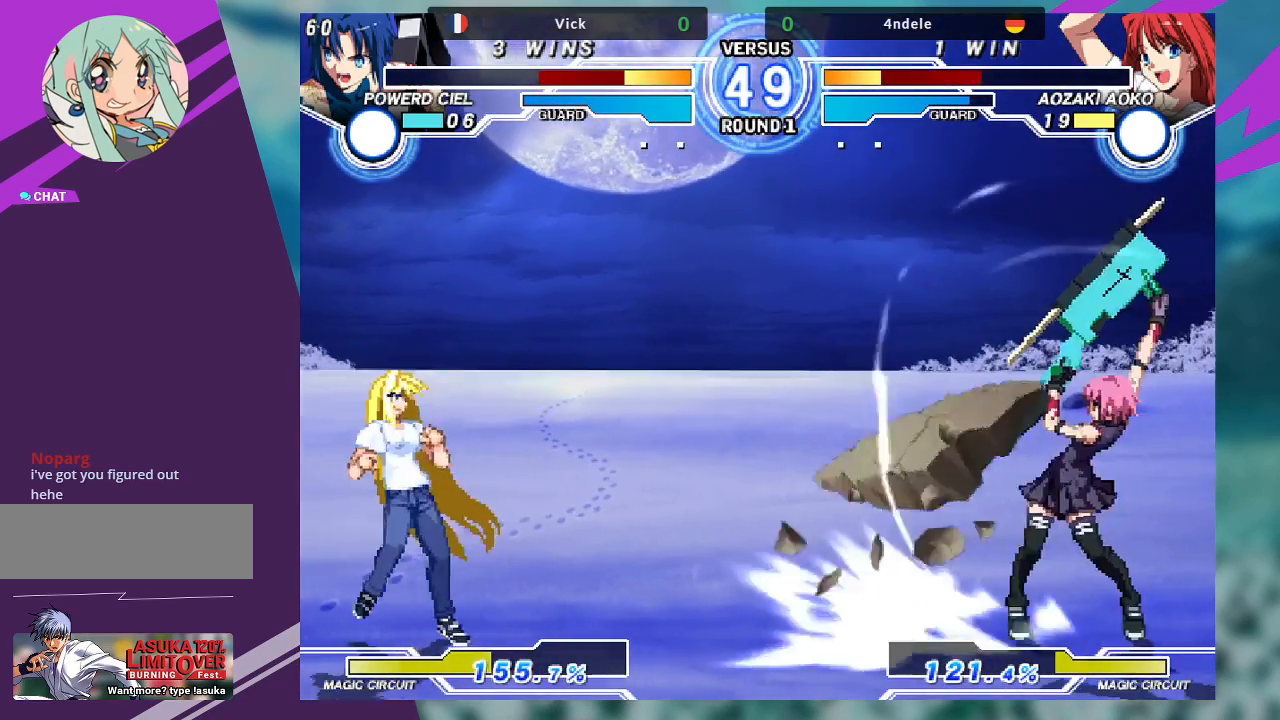
{"buttons": [], "left_stick": "center", "events": [[133, "left_stick", "left"], [367, "TRIANGLE", "down"], [367, "left_stick", "center"], [467, "TRIANGLE", "up"]]}
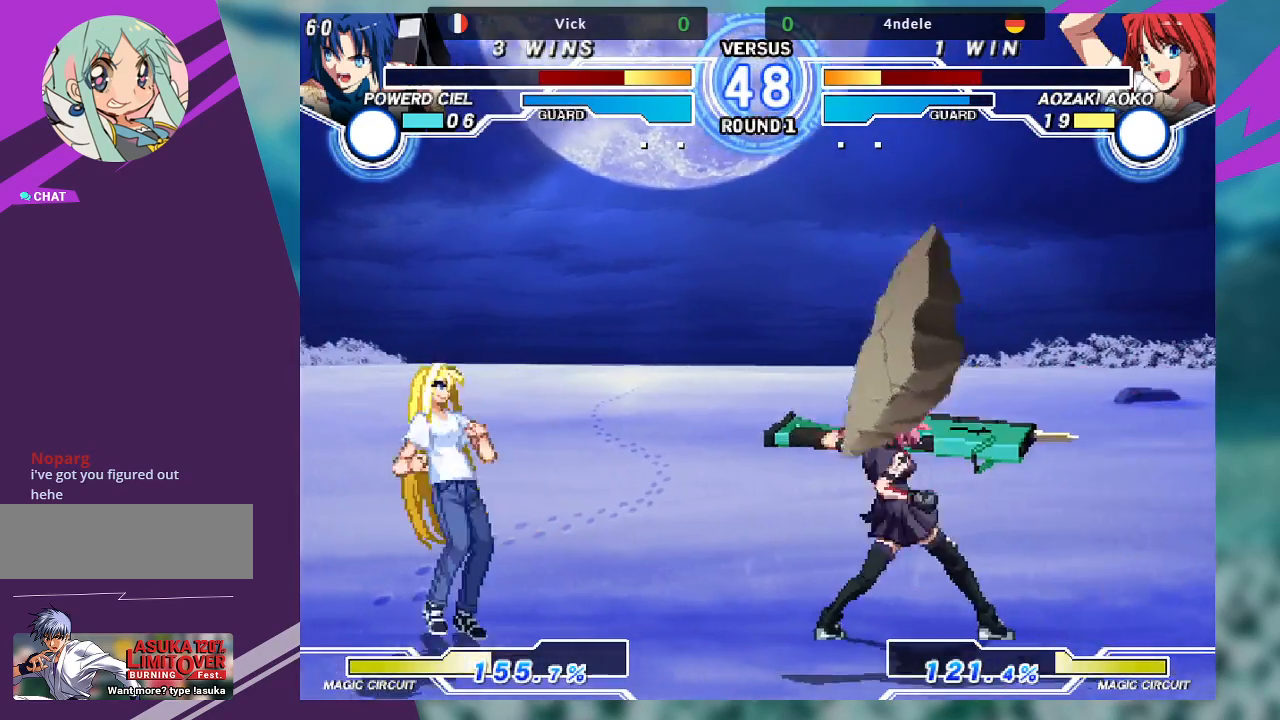
{"buttons": [], "left_stick": "left", "events": [[267, "left_stick", "left"], [333, "left_stick", "center"], [433, "left_stick", "left"]]}
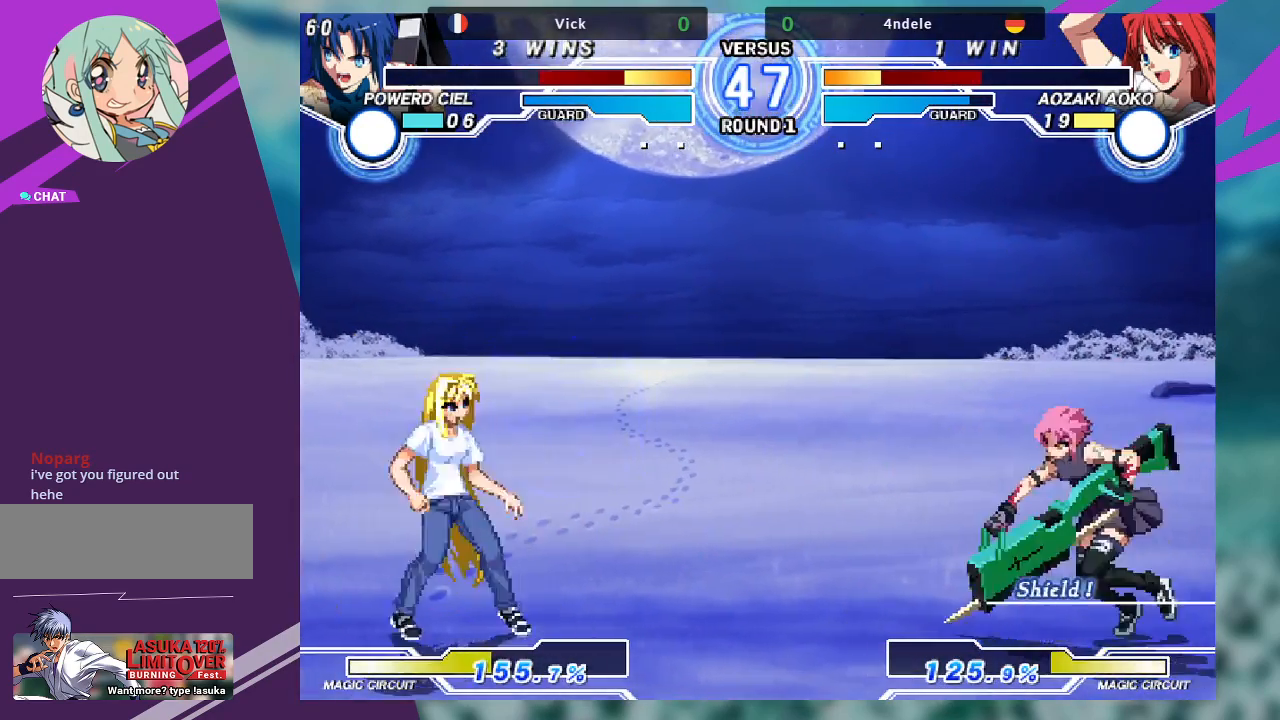
{"buttons": [], "left_stick": "center", "events": [[300, "left_stick", "down-right"], [333, "R1", "down"], [433, "R1", "up"], [500, "left_stick", "center"]]}
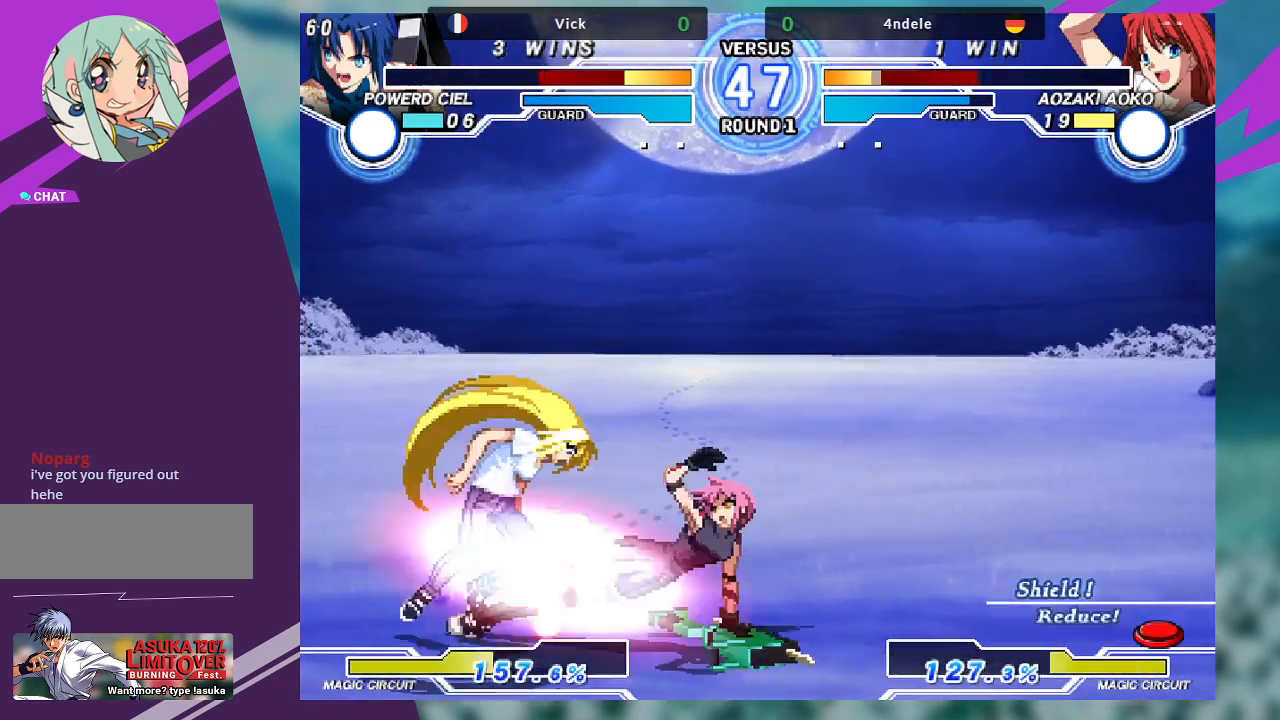
{"buttons": [], "left_stick": "center", "events": [[33, "SQUARE", "down"], [133, "SQUARE", "up"]]}
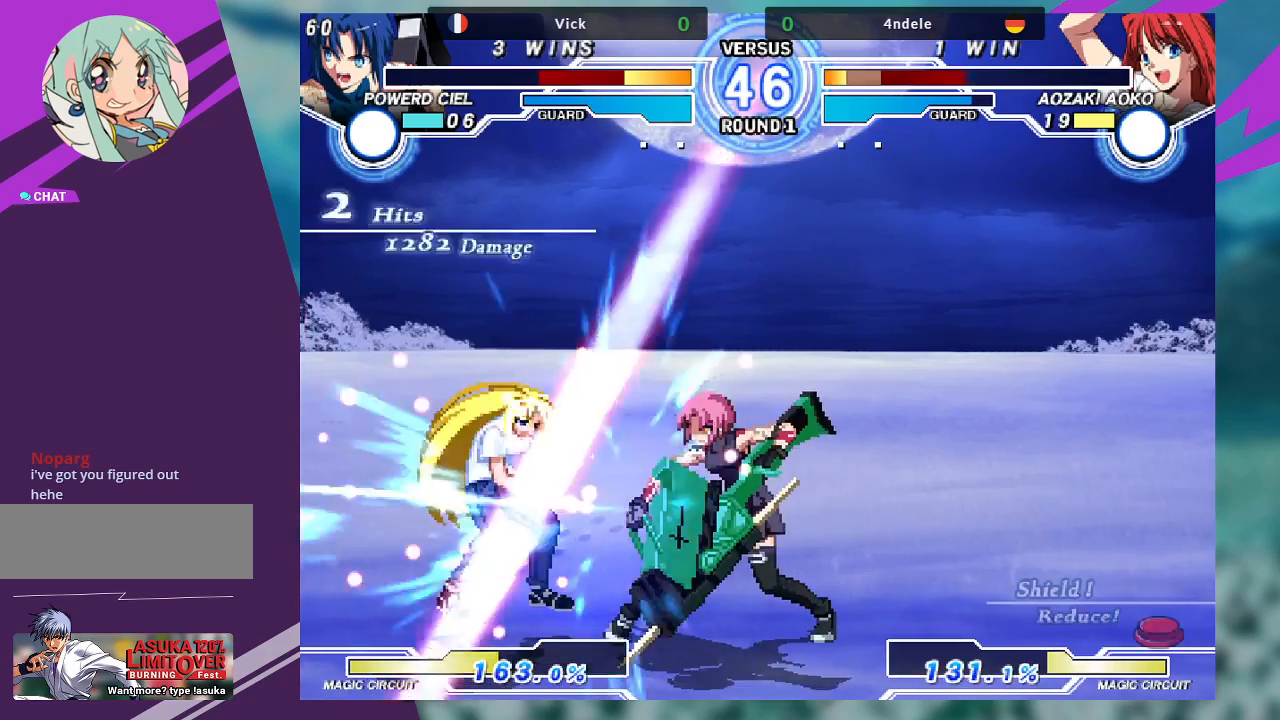
{"buttons": [], "left_stick": "left", "events": [[233, "left_stick", "left"], [300, "left_stick", "center"], [400, "left_stick", "left"]]}
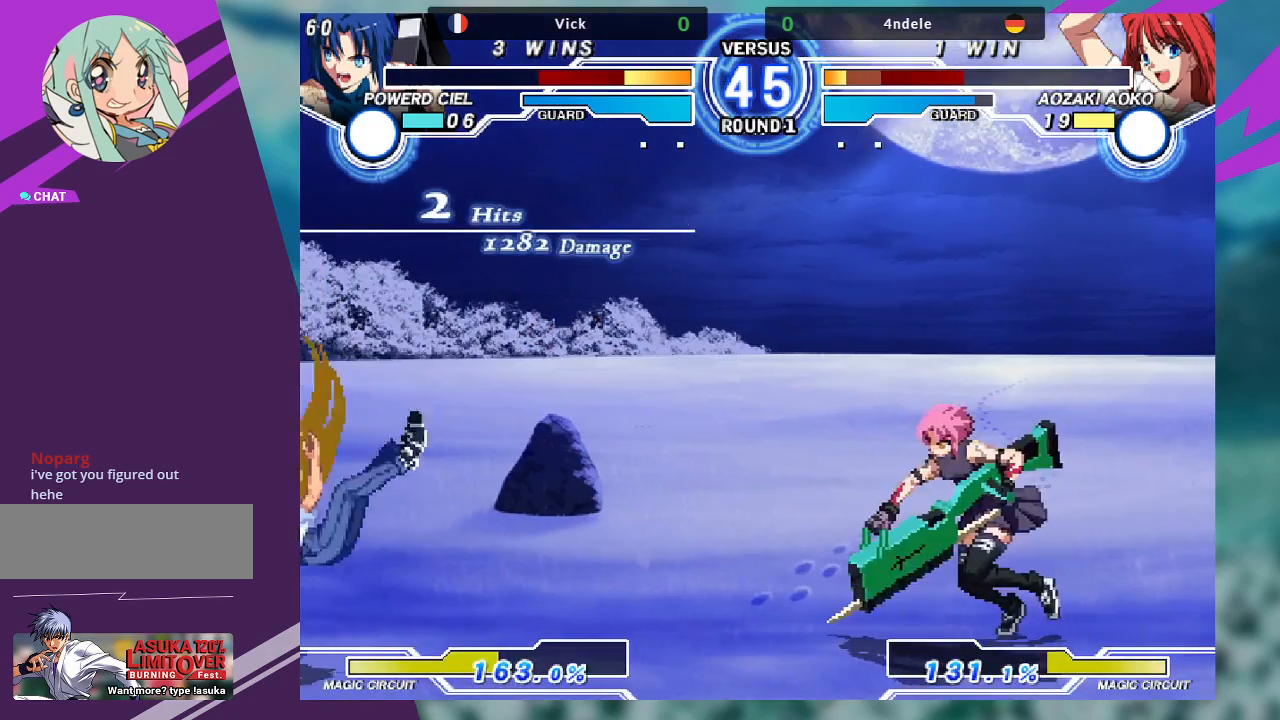
{"buttons": [], "left_stick": "center", "events": [[100, "left_stick", "down"], [200, "TRIANGLE", "down"], [200, "left_stick", "right"], [267, "left_stick", "center"], [300, "TRIANGLE", "up"]]}
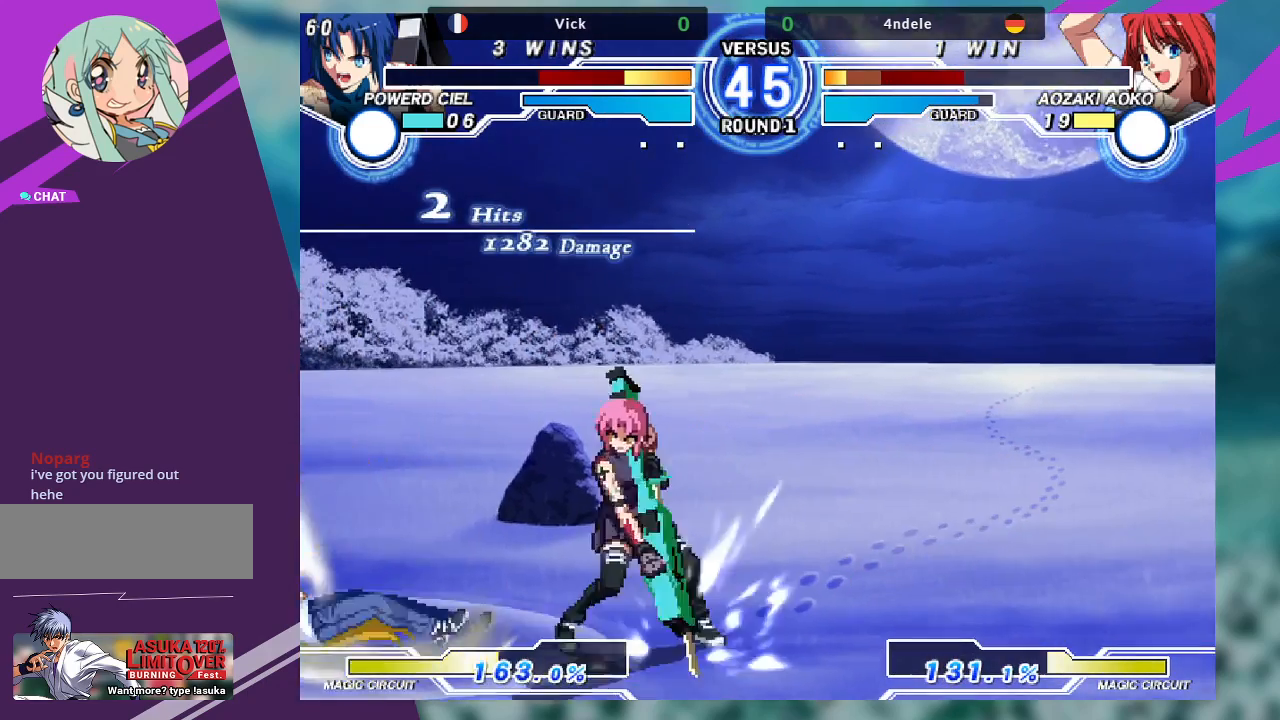
{"buttons": ["TRIANGLE"], "left_stick": "center", "events": [[267, "left_stick", "left"], [333, "left_stick", "up-left"], [500, "TRIANGLE", "down"], [500, "left_stick", "center"]]}
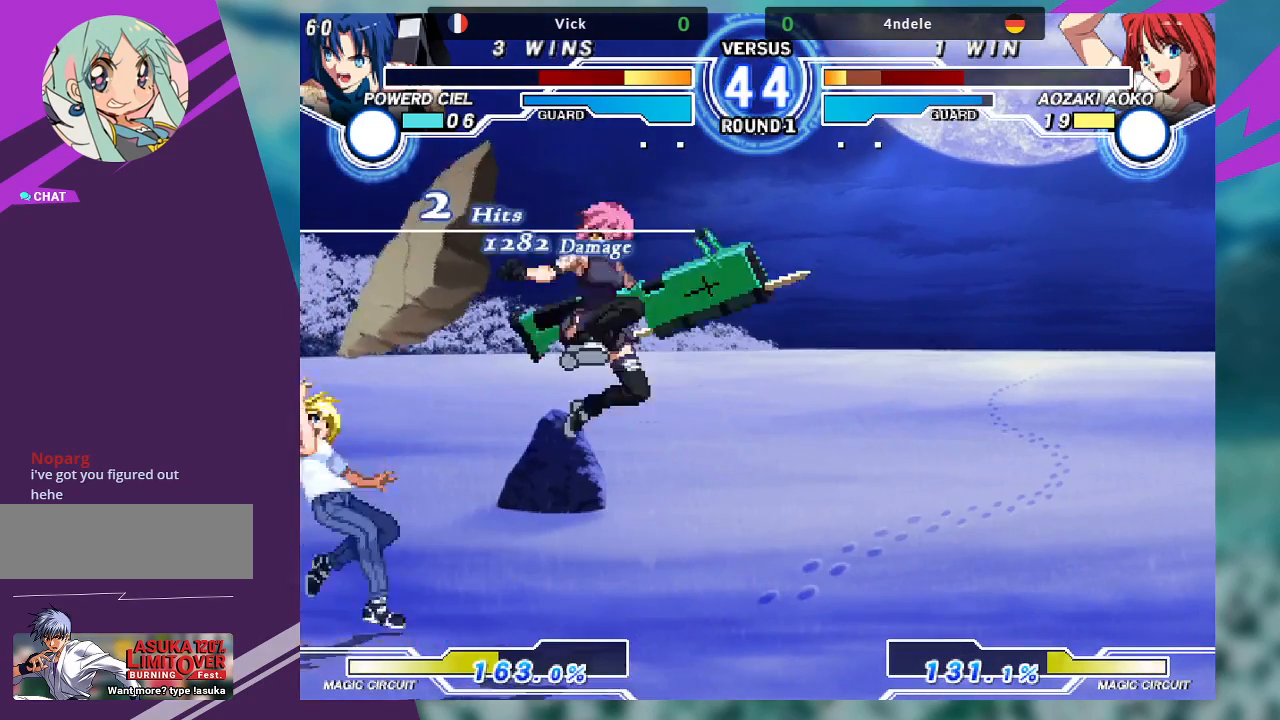
{"buttons": [], "left_stick": "center", "events": [[67, "TRIANGLE", "up"], [133, "left_stick", "right"], [200, "left_stick", "center"], [267, "left_stick", "right"], [367, "left_stick", "center"]]}
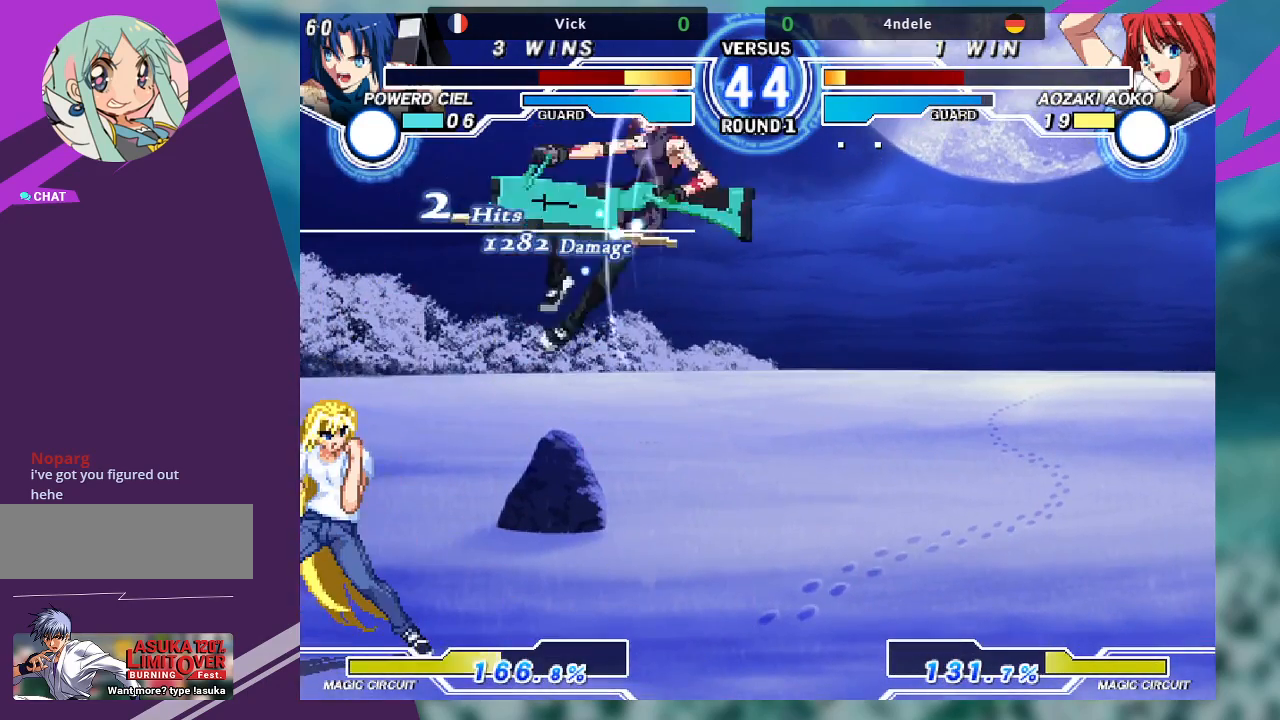
{"buttons": ["TRIANGLE"], "left_stick": "center", "events": [[33, "SQUARE", "down"], [133, "SQUARE", "up"], [300, "left_stick", "left"], [367, "left_stick", "down"], [467, "TRIANGLE", "down"], [500, "left_stick", "center"]]}
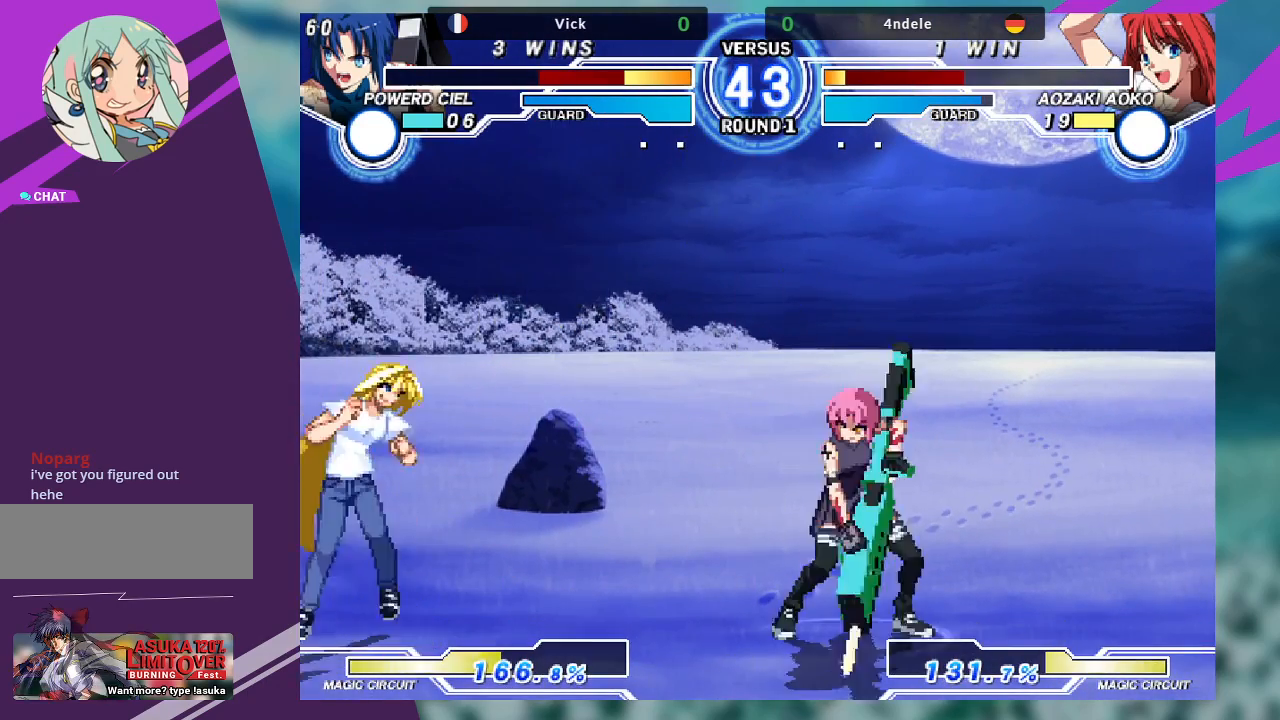
{"buttons": [], "left_stick": "up-left", "events": [[33, "TRIANGLE", "up"], [400, "left_stick", "up-left"]]}
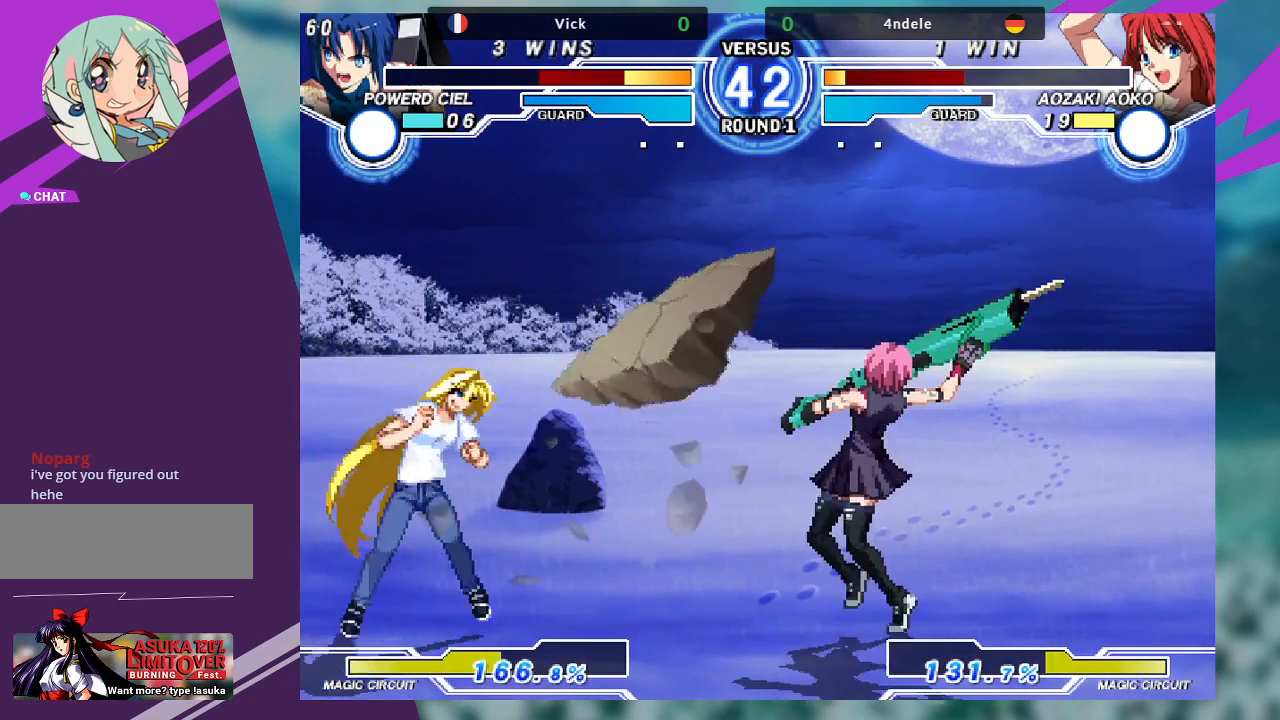
{"buttons": [], "left_stick": "left", "events": [[133, "left_stick", "center"], [233, "TRIANGLE", "down"], [300, "TRIANGLE", "up"], [333, "left_stick", "left"], [433, "left_stick", "center"], [500, "left_stick", "left"]]}
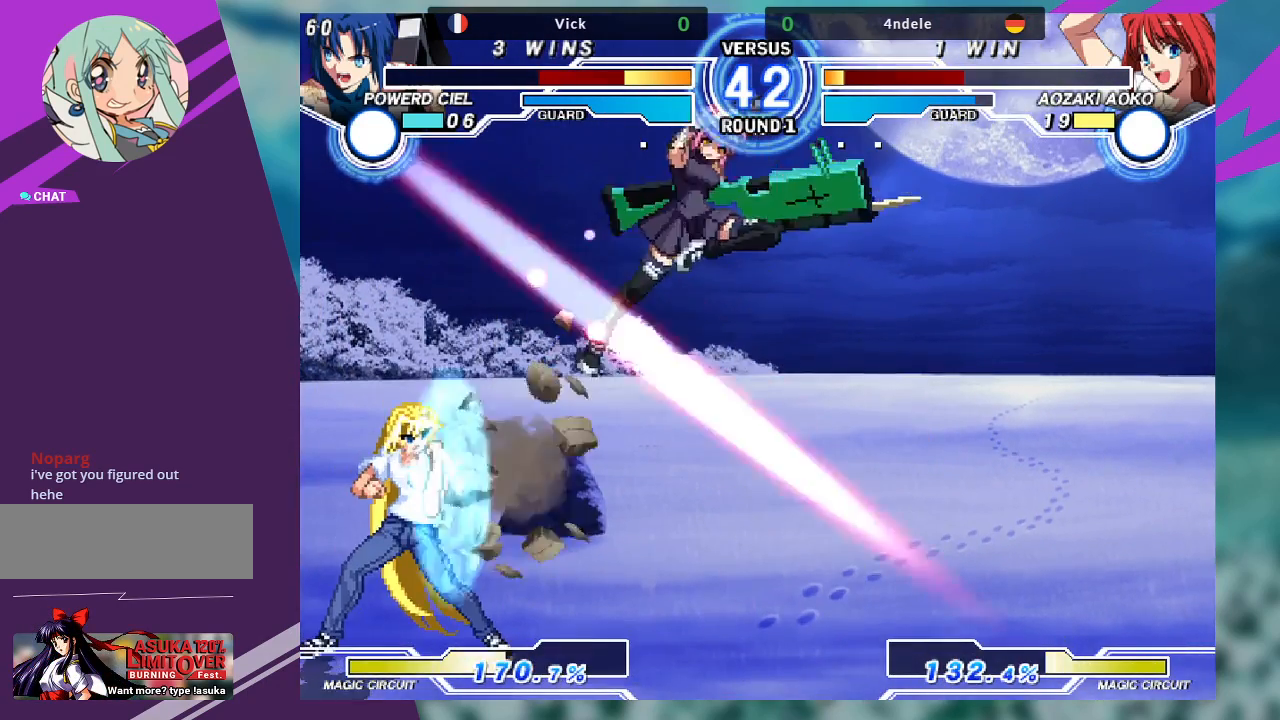
{"buttons": [], "left_stick": "center", "events": [[133, "left_stick", "center"], [333, "R1", "down"], [433, "R1", "up"]]}
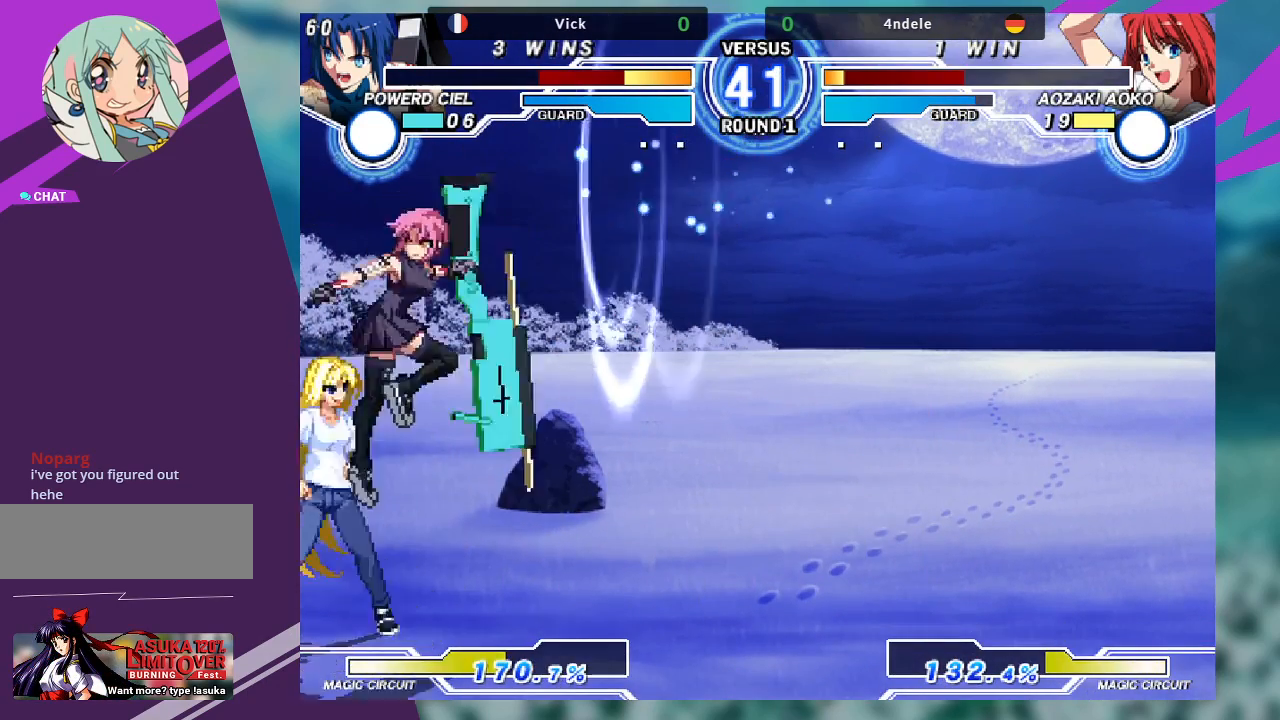
{"buttons": [], "left_stick": "down-right"}
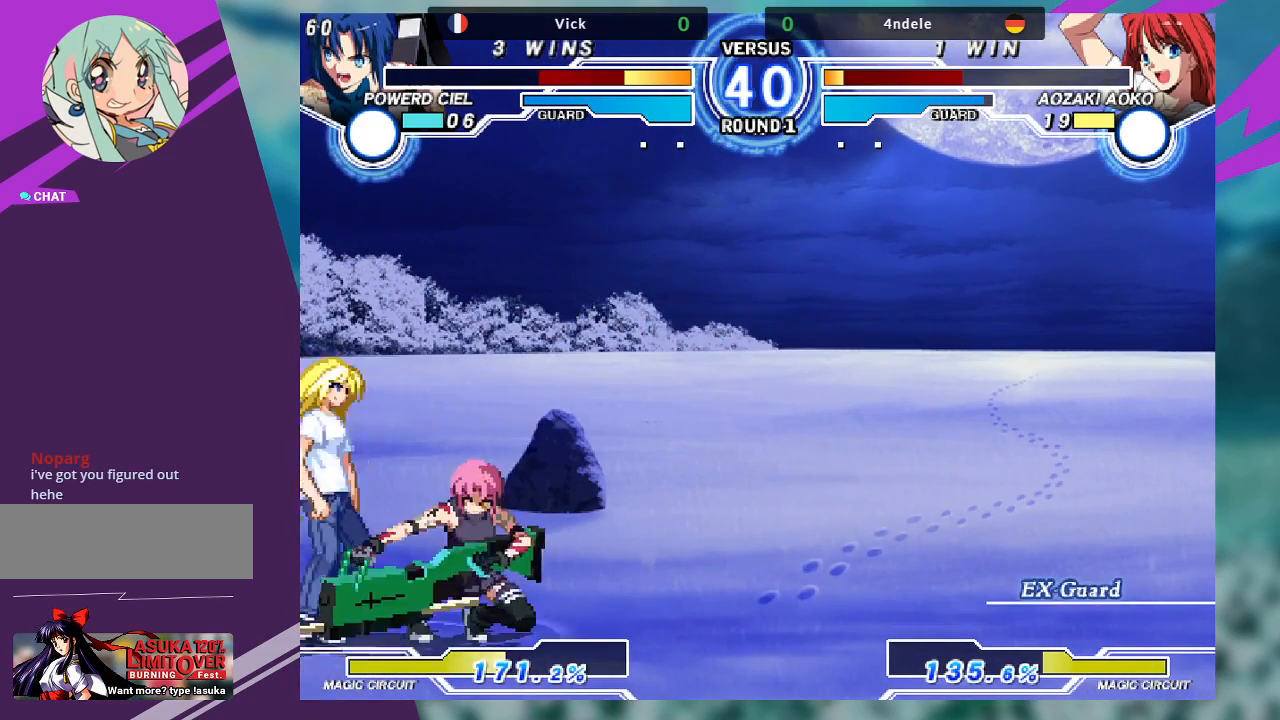
{"buttons": [], "left_stick": "down", "events": [[33, "TRIANGLE", "down"], [133, "TRIANGLE", "up"], [233, "left_stick", "center"], [267, "R1", "down"], [367, "R1", "up"], [400, "left_stick", "left"], [467, "left_stick", "down"]]}
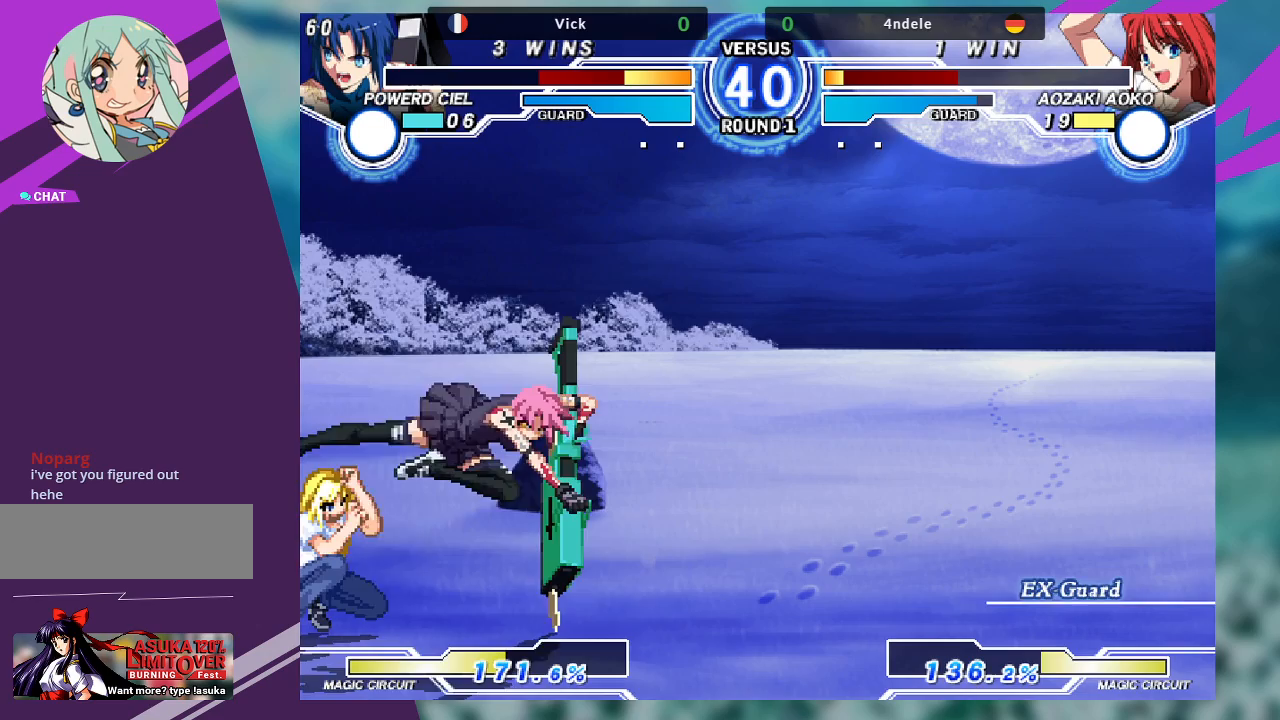
{"buttons": [], "left_stick": "center", "events": [[33, "left_stick", "right"], [67, "TRIANGLE", "down"], [100, "left_stick", "center"], [133, "TRIANGLE", "up"]]}